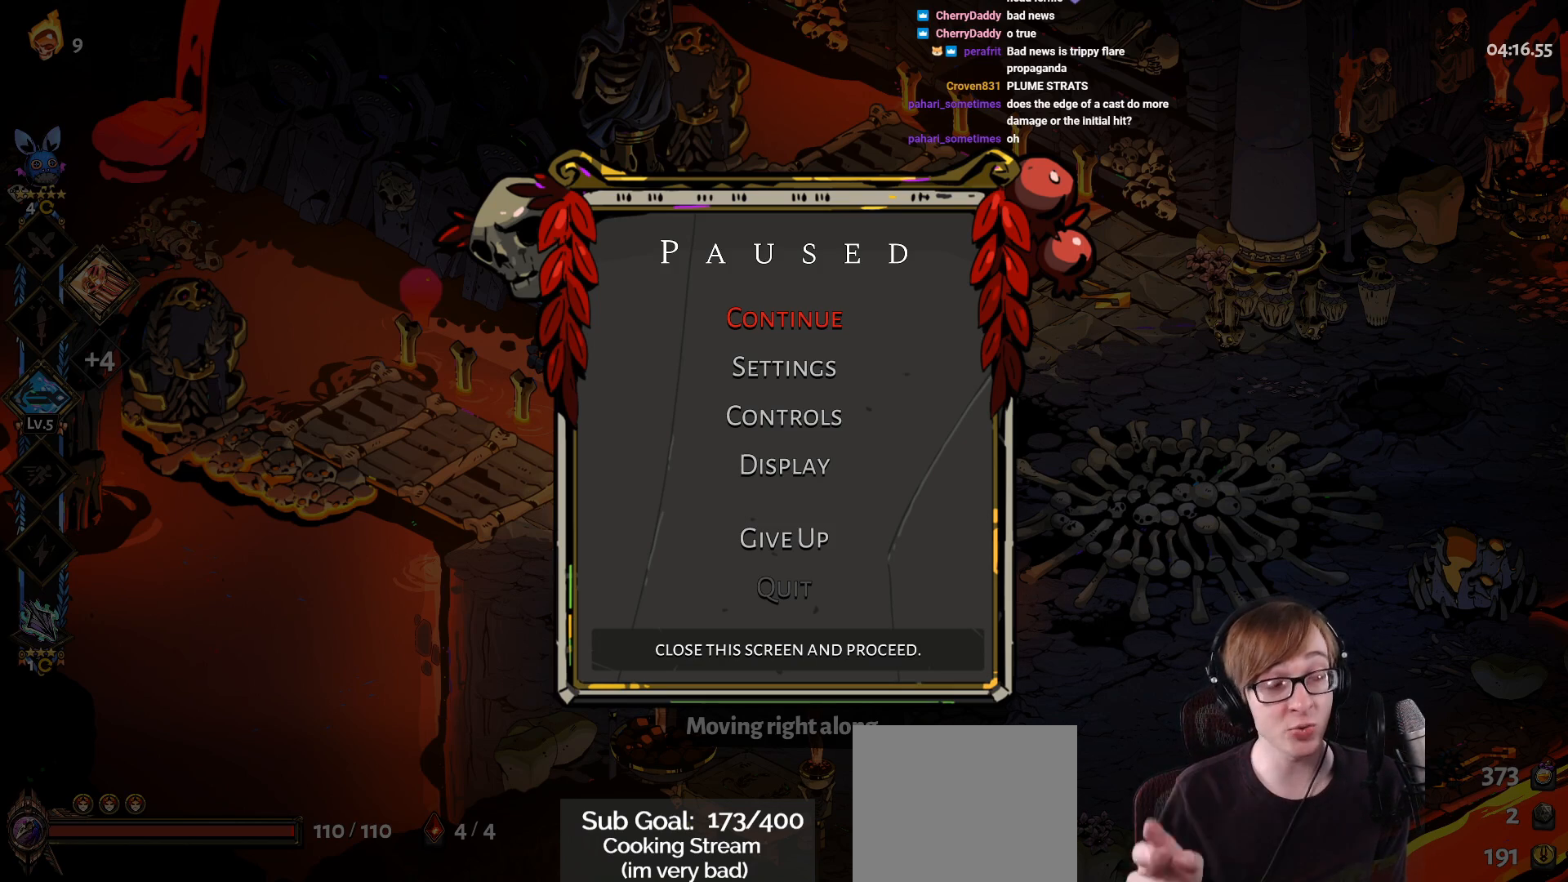
Gameplay with a controller (PlayStation layout); each line is a JSON object with the inputs held at the frame after it. "events" lists button and stick changes between this image and that frame as [ms after this image, input, new state], when the widget could be followed in between.
{"buttons": ["CIRCLE"], "left_stick": "center", "right_stick": "center", "events": [[467, "CIRCLE", "down"]]}
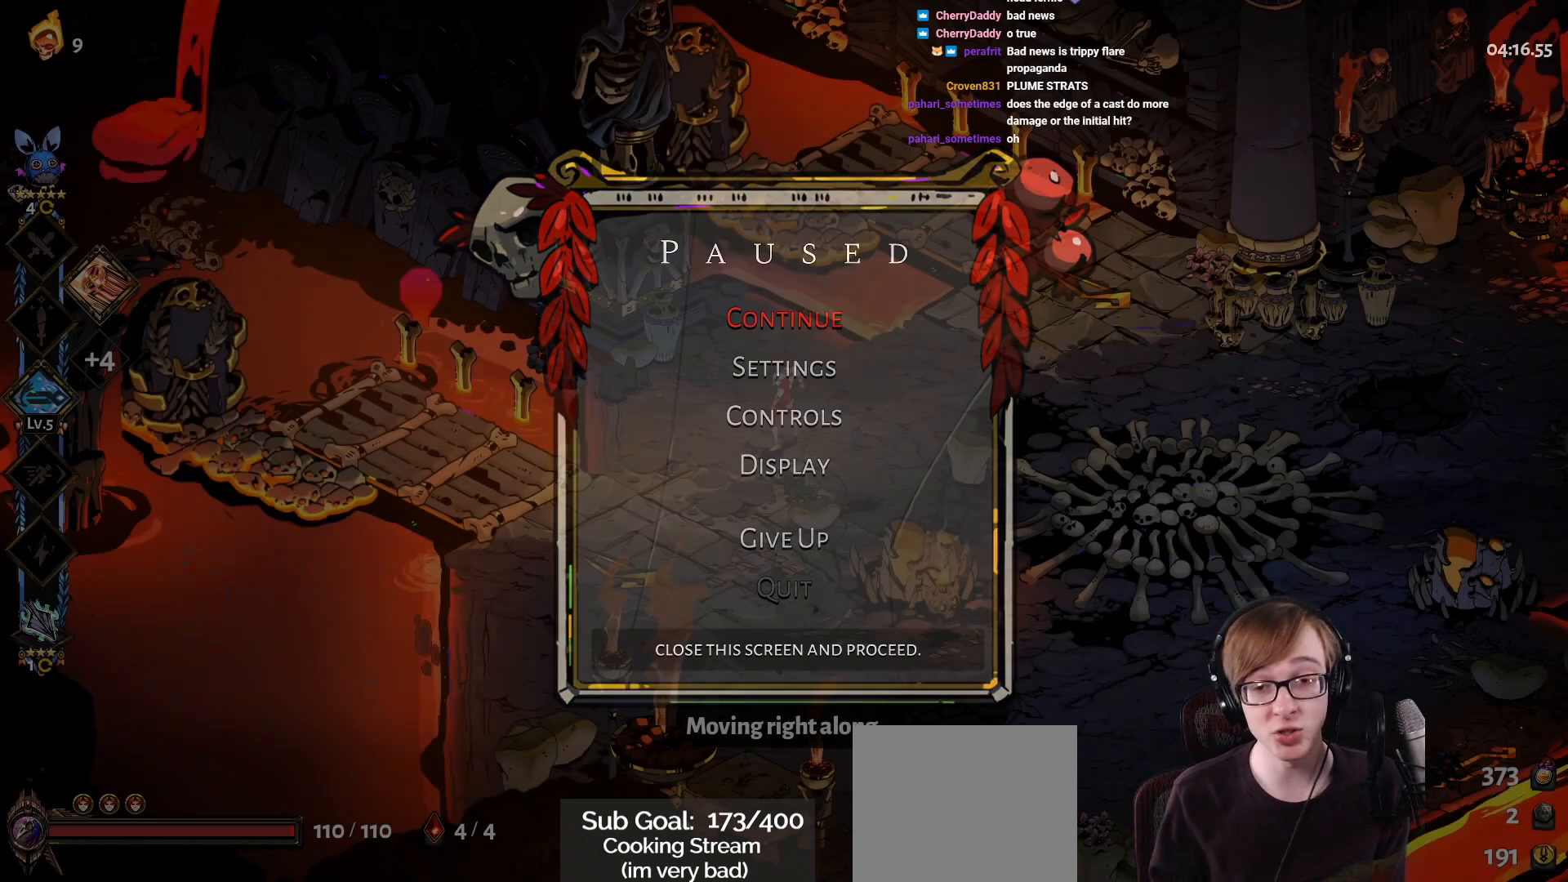
{"buttons": ["TRIANGLE"], "left_stick": "right", "right_stick": "center", "events": [[100, "CIRCLE", "up"], [233, "left_stick", "right"], [500, "TRIANGLE", "down"]]}
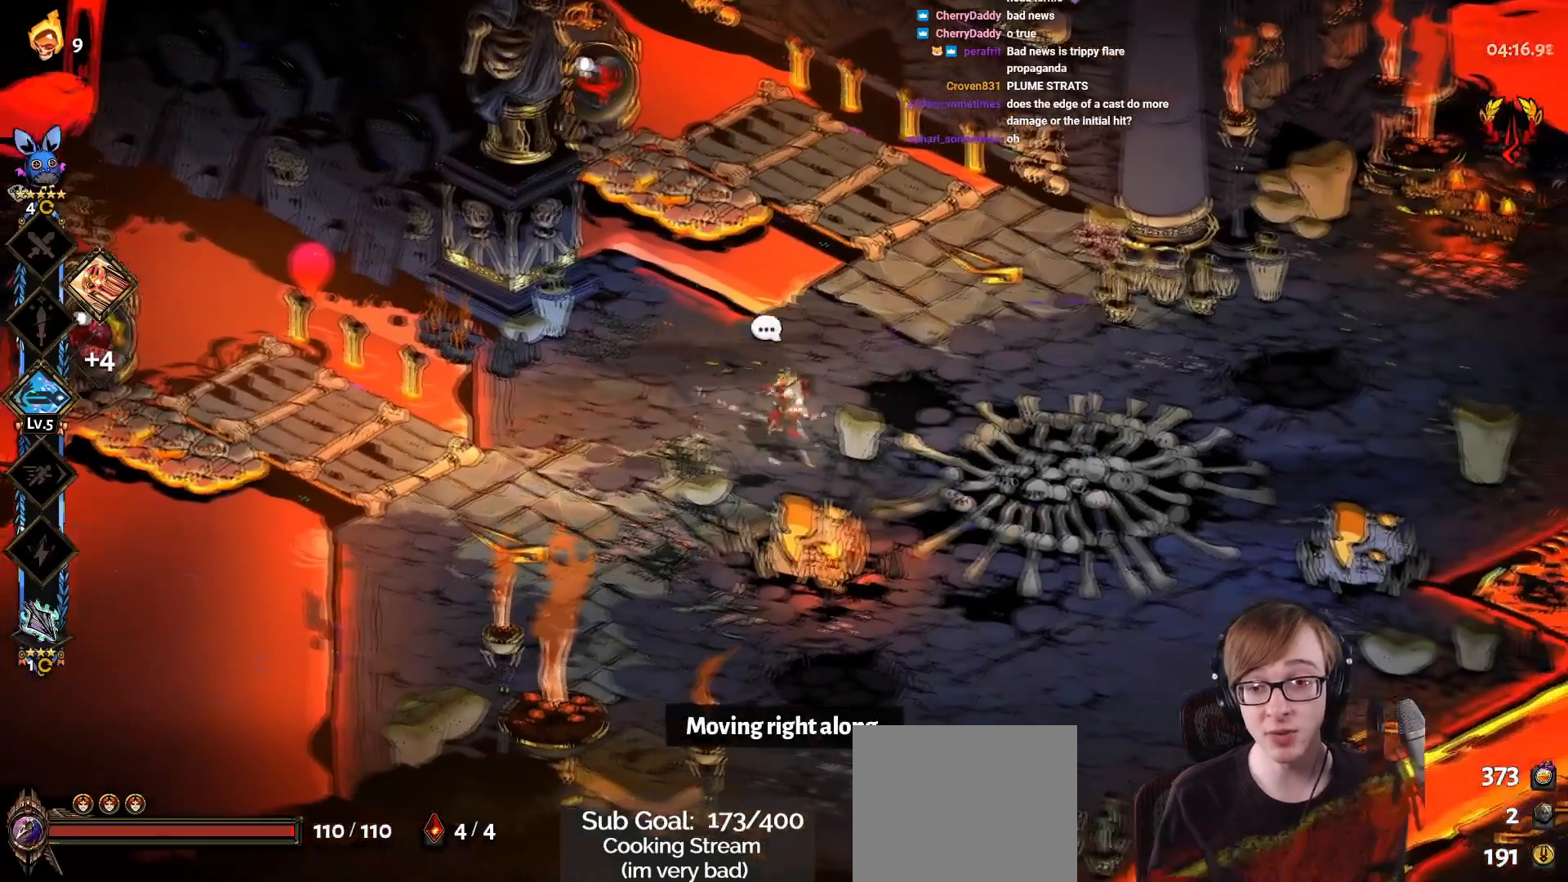
{"buttons": [], "left_stick": "center", "right_stick": "center", "events": [[17, "left_stick", "center"], [134, "TRIANGLE", "up"]]}
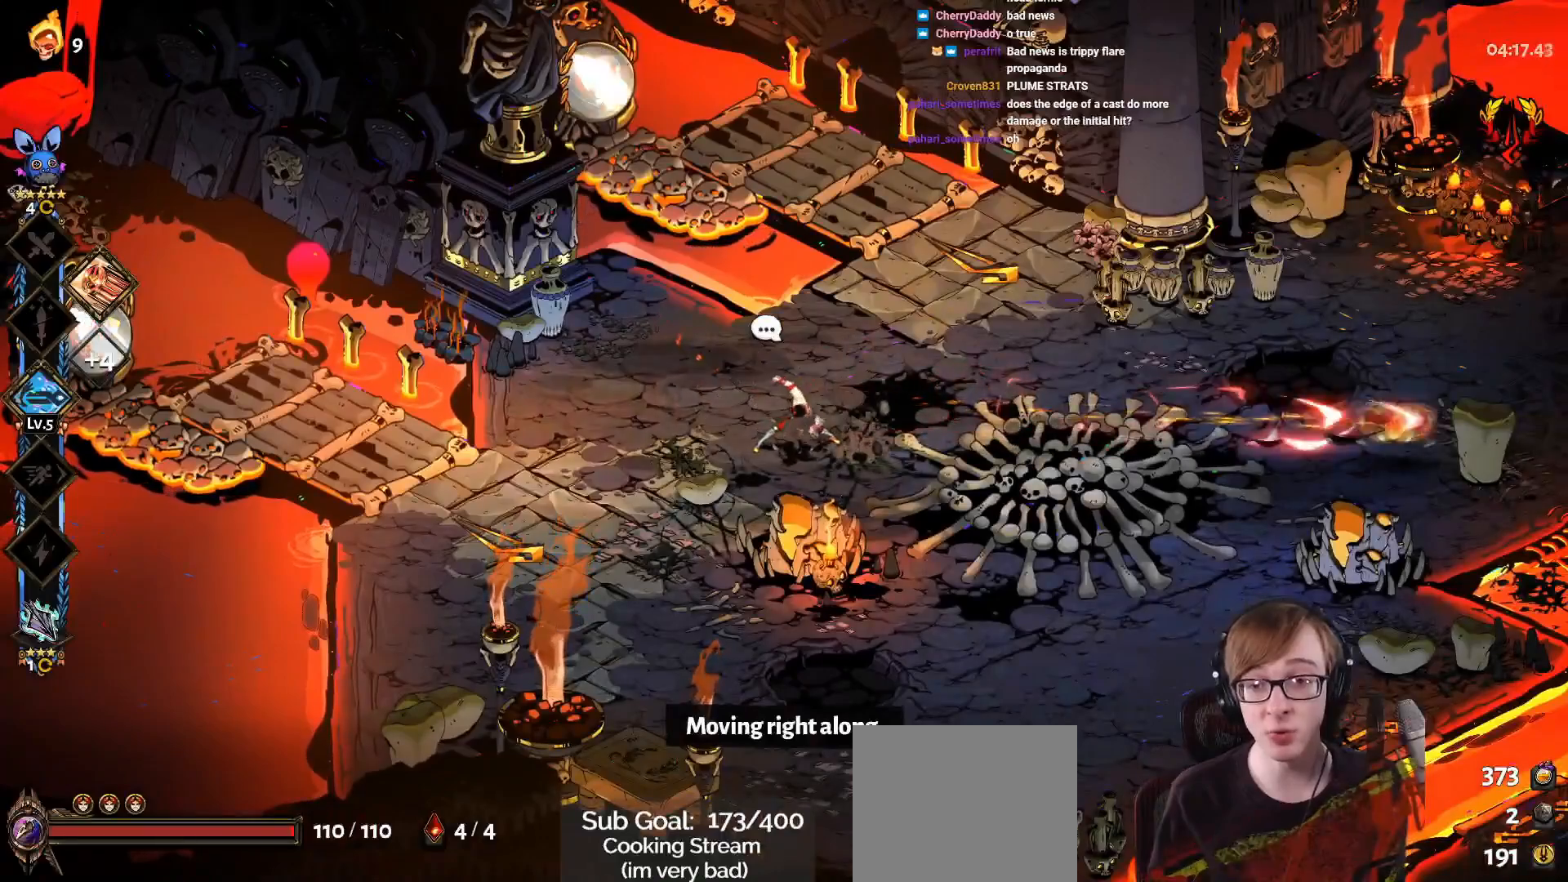
{"buttons": [], "left_stick": "center", "right_stick": "center", "events": []}
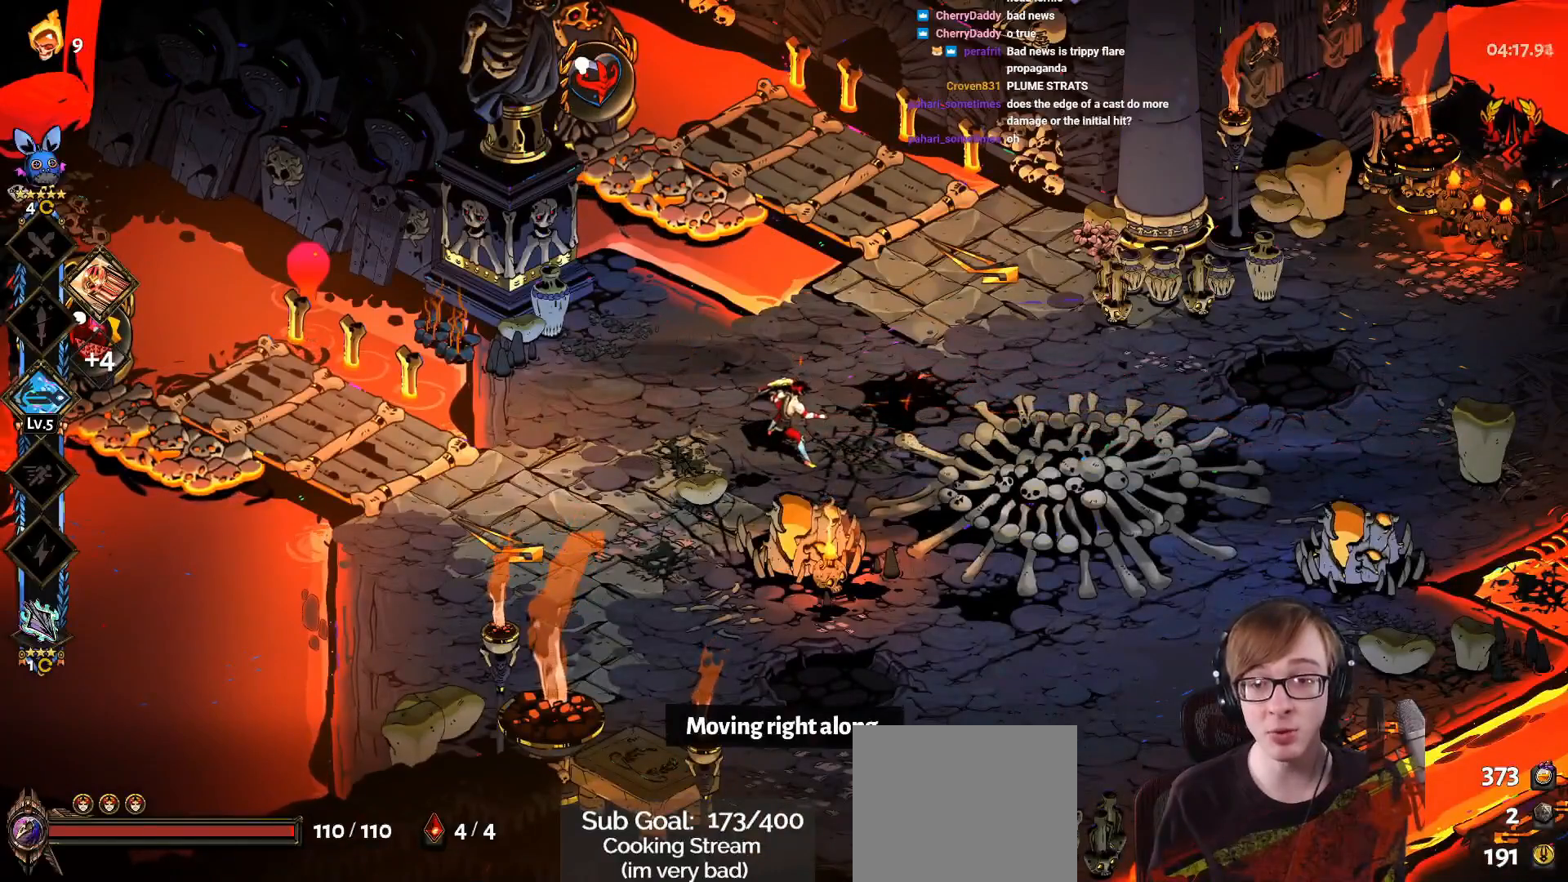
{"buttons": [], "left_stick": "center", "right_stick": "center", "events": [[350, "TRIANGLE", "down"], [484, "TRIANGLE", "up"]]}
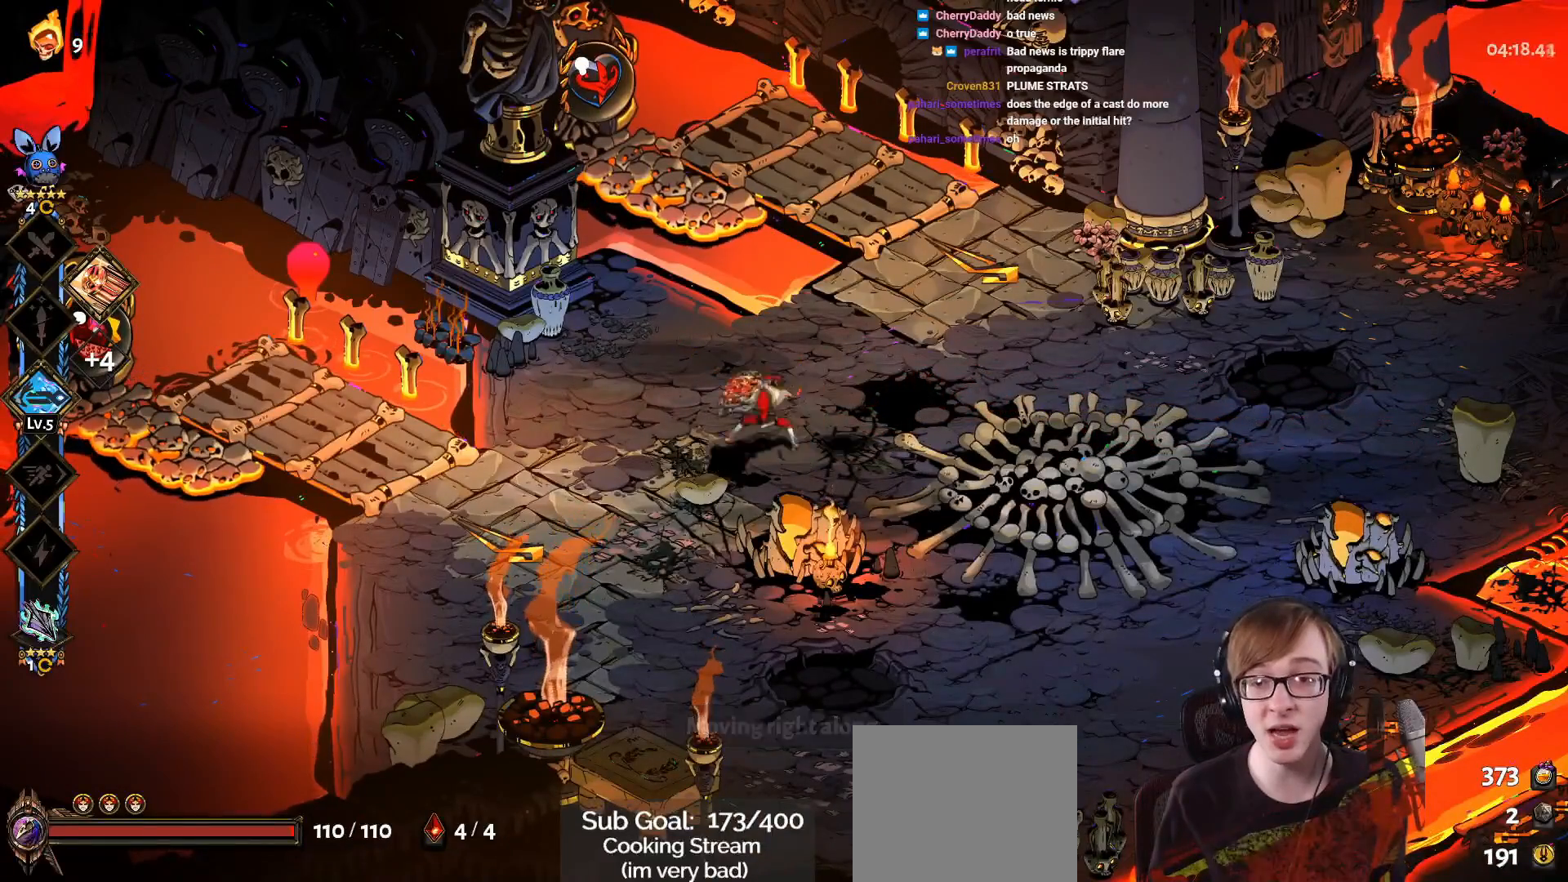
{"buttons": [], "left_stick": "center", "right_stick": "center", "events": []}
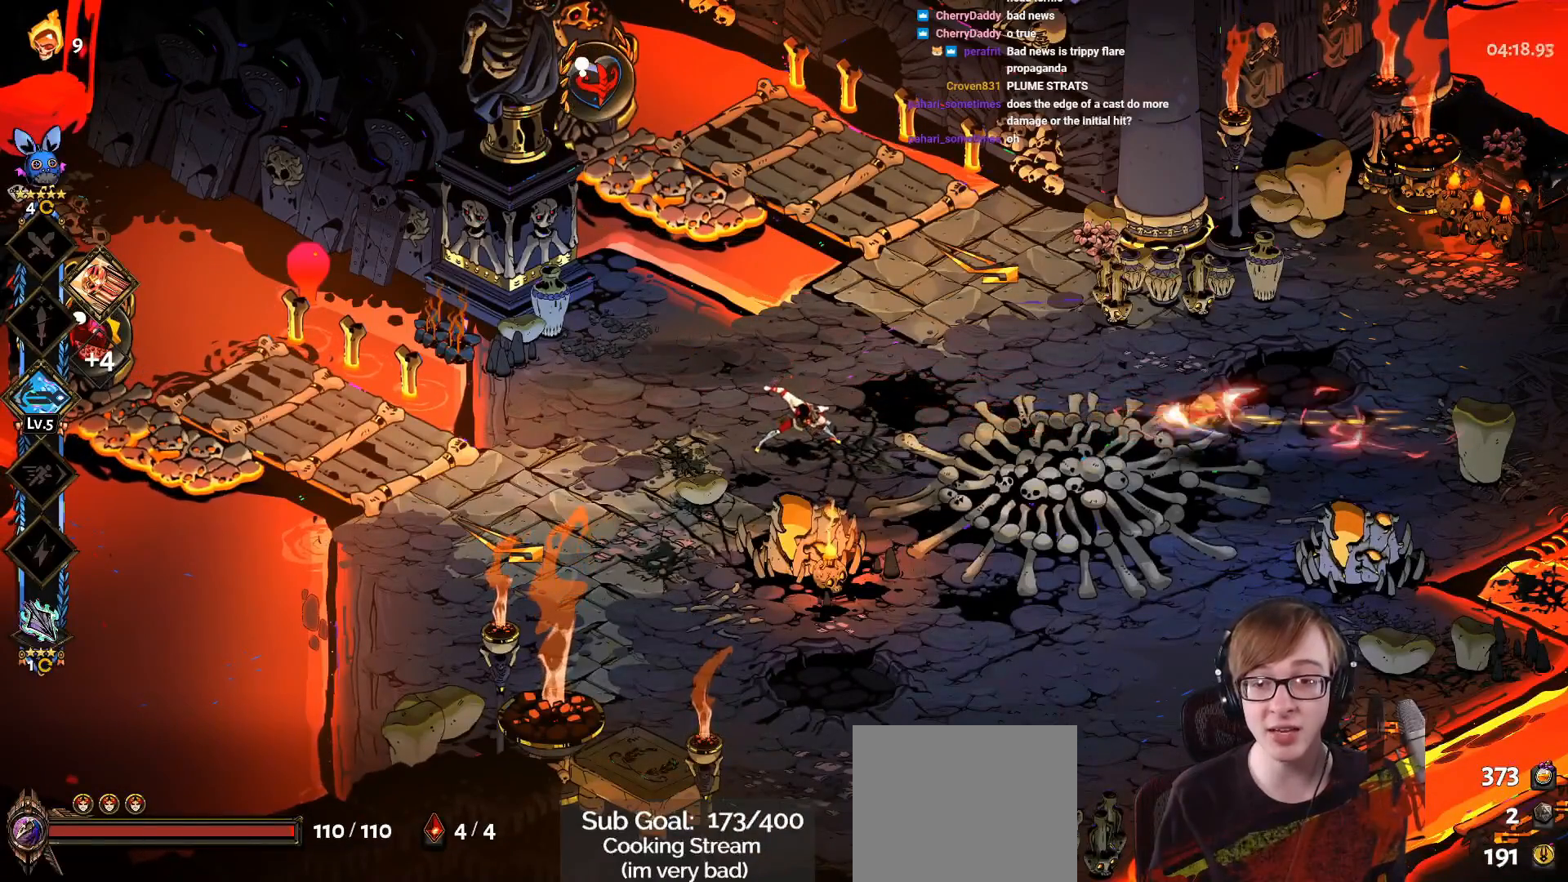
{"buttons": [], "left_stick": "center", "right_stick": "center", "events": []}
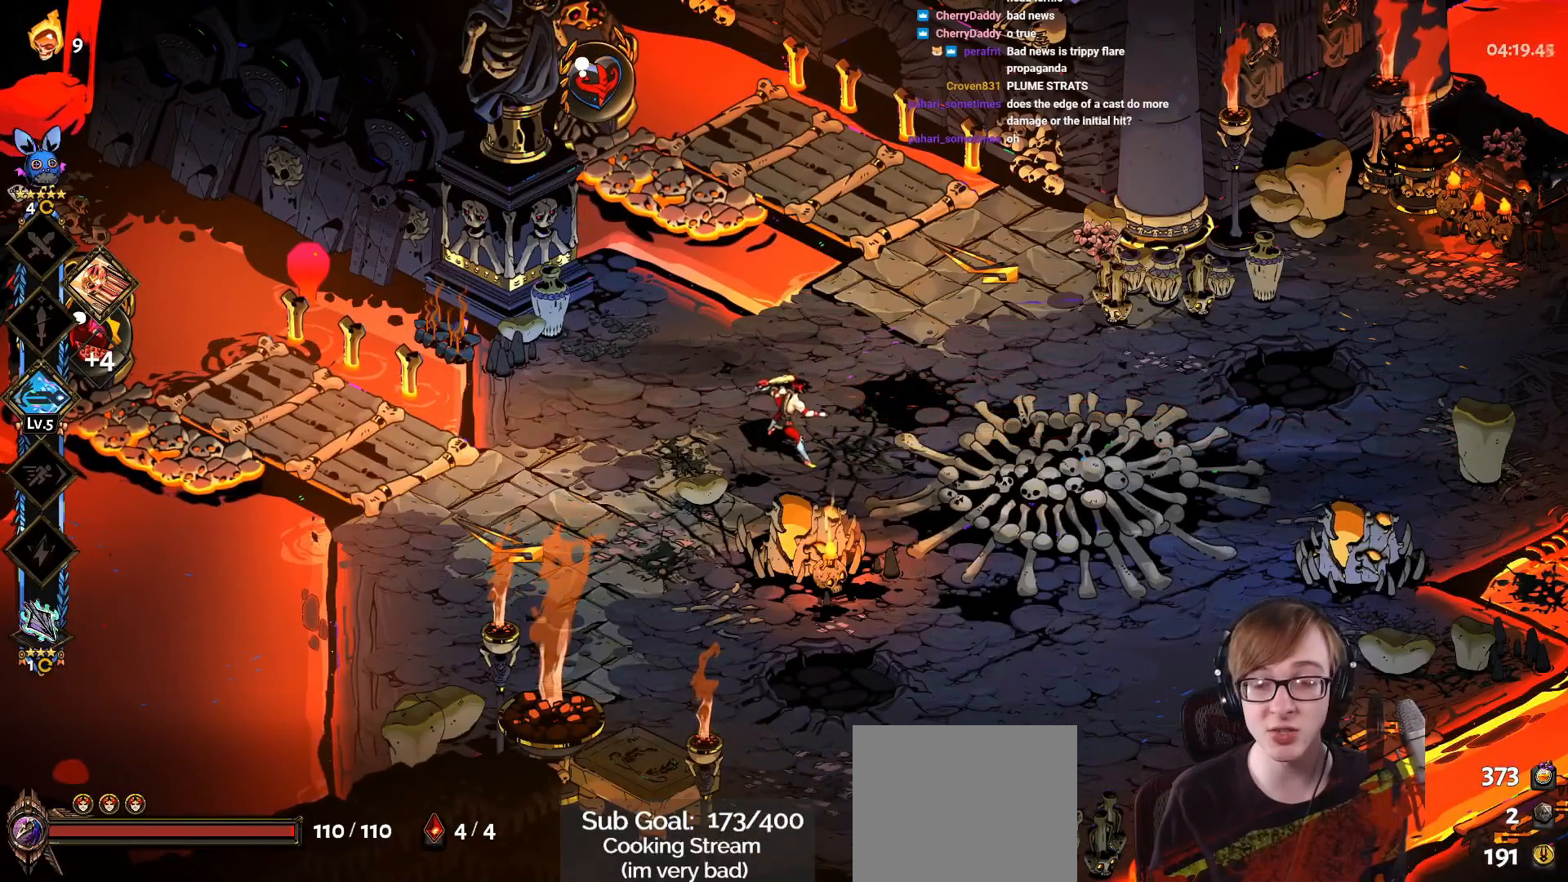
{"buttons": ["TRIANGLE"], "left_stick": "center", "right_stick": "center", "events": [[350, "TRIANGLE", "down"]]}
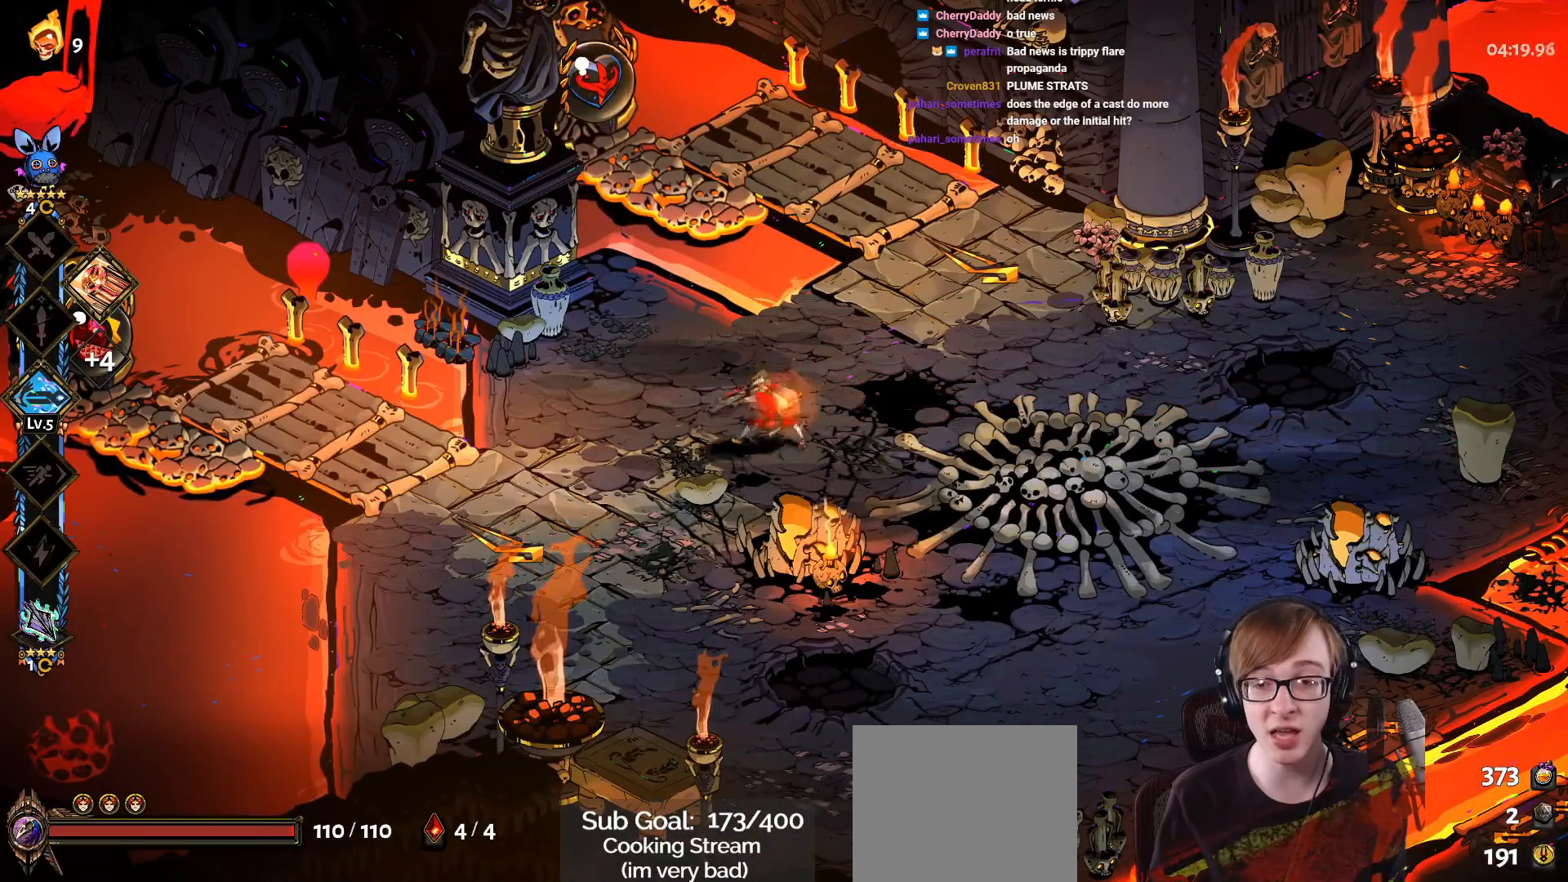
{"buttons": [], "left_stick": "center", "right_stick": "center", "events": [[33, "TRIANGLE", "up"]]}
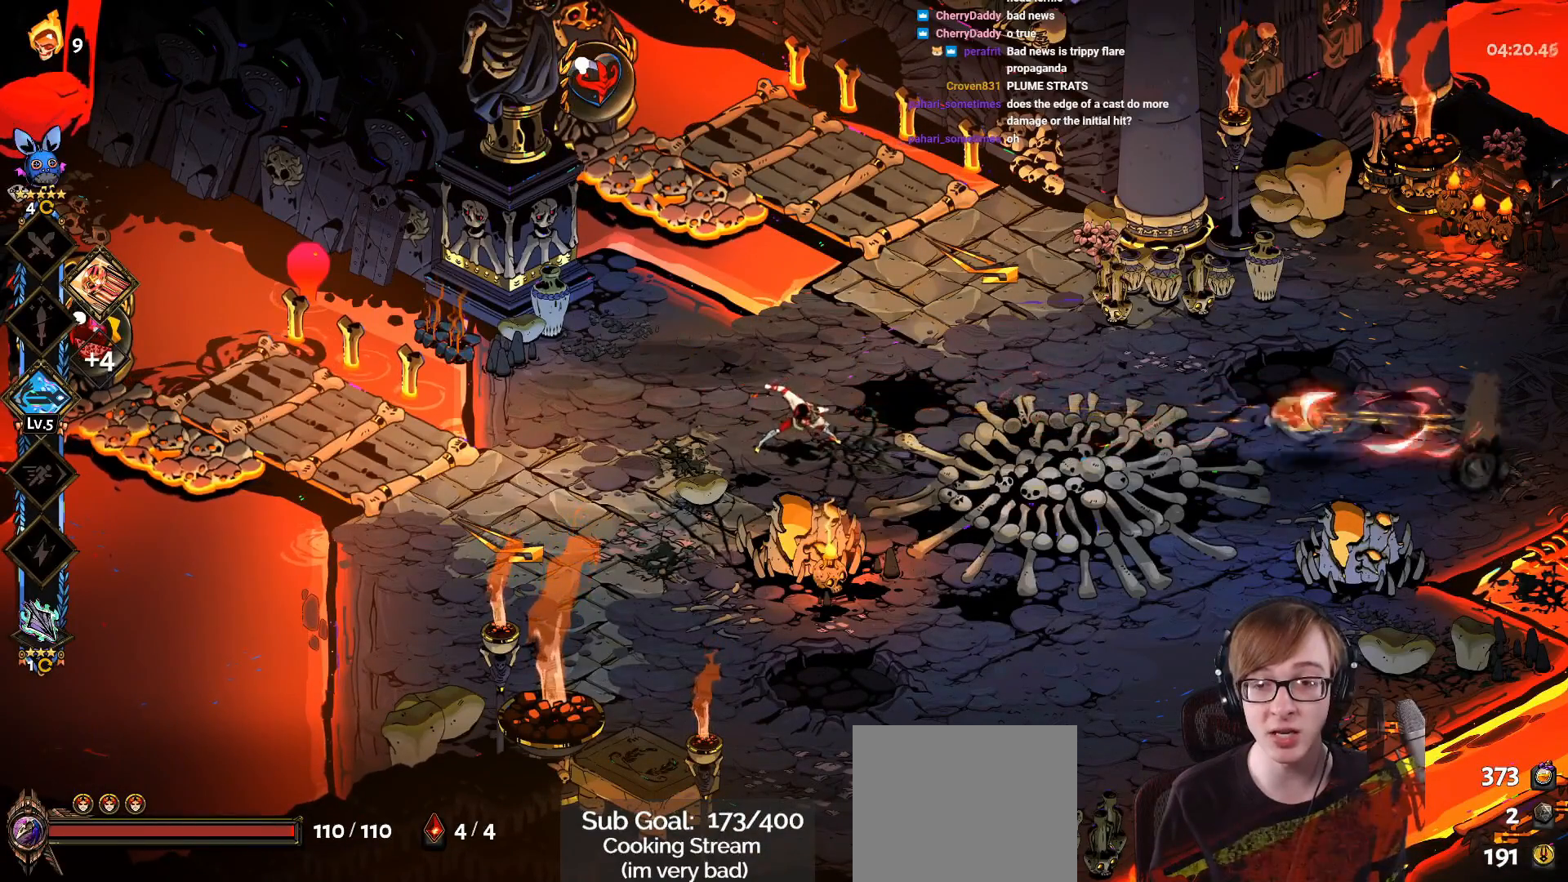
{"buttons": [], "left_stick": "center", "right_stick": "center", "events": []}
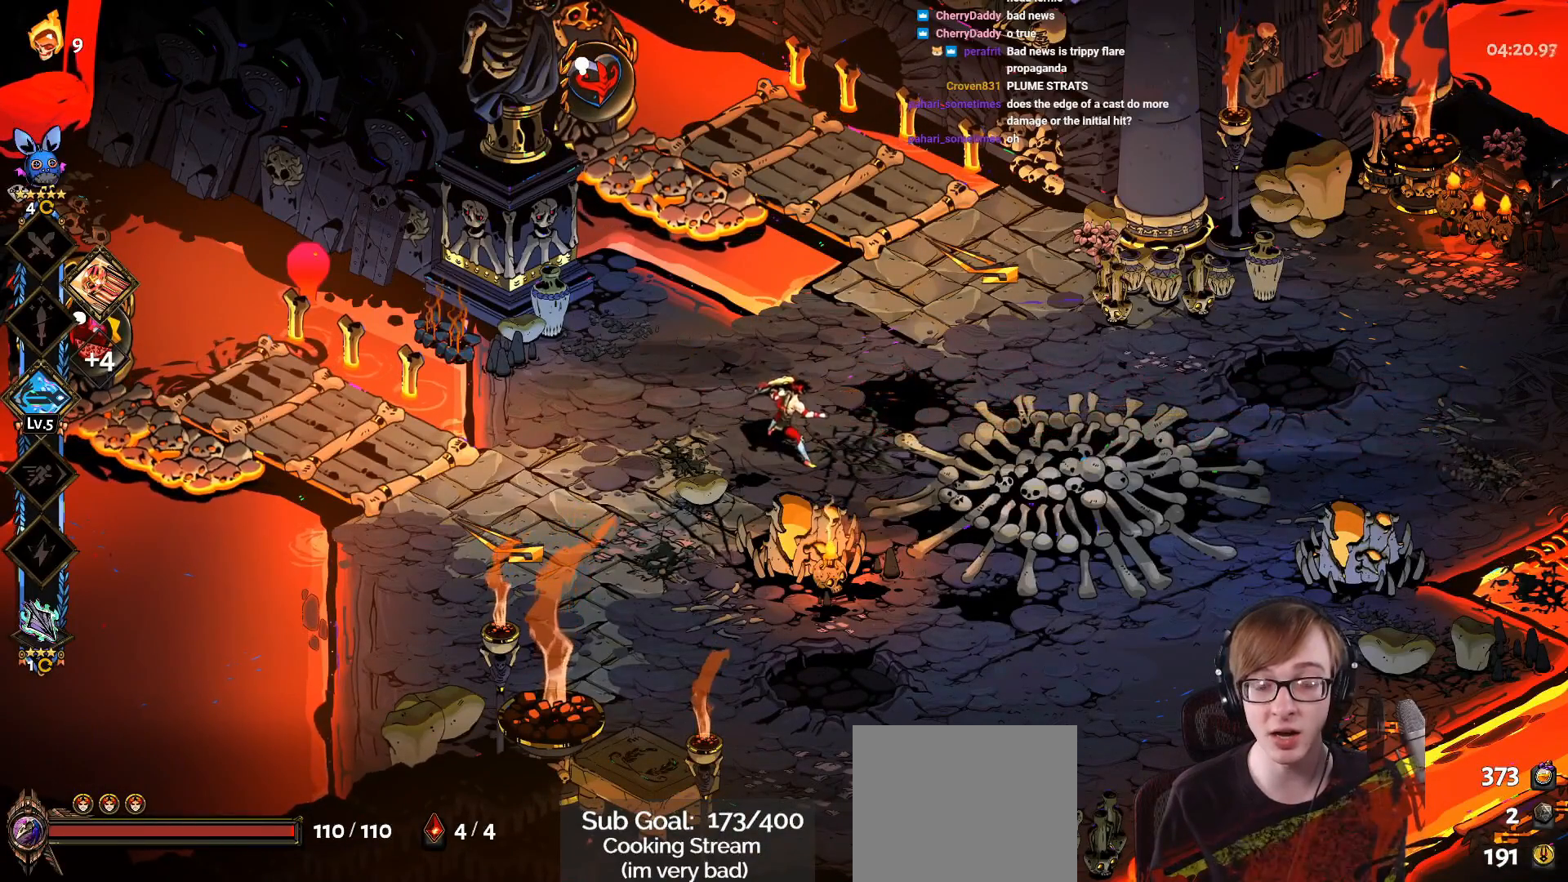
{"buttons": [], "left_stick": "center", "right_stick": "center", "events": [[200, "TRIANGLE", "down"], [401, "TRIANGLE", "up"]]}
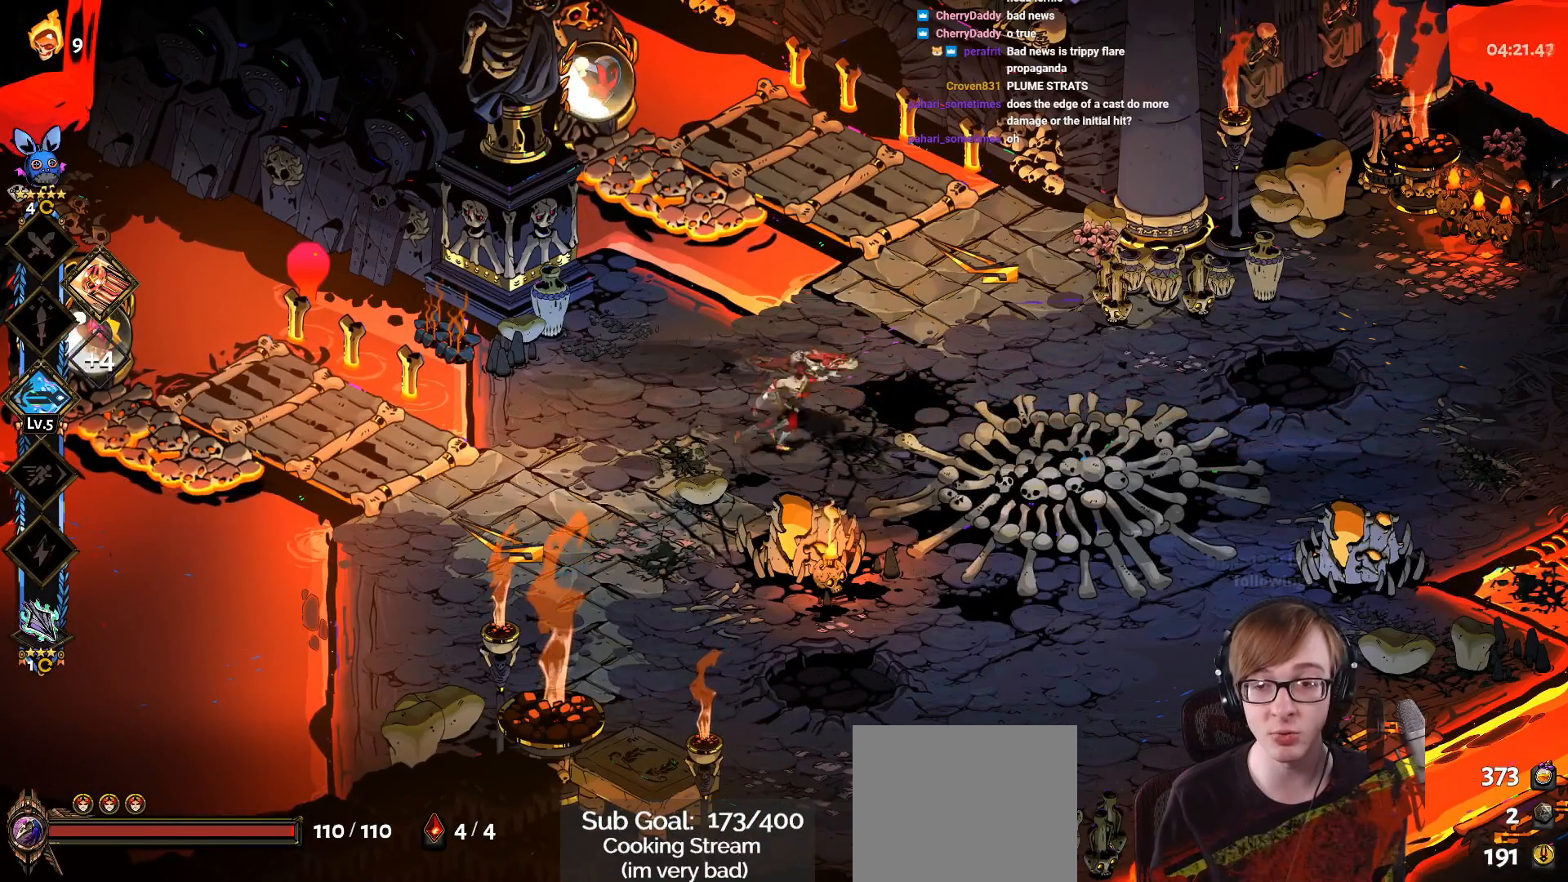
{"buttons": [], "left_stick": "center", "right_stick": "center", "events": []}
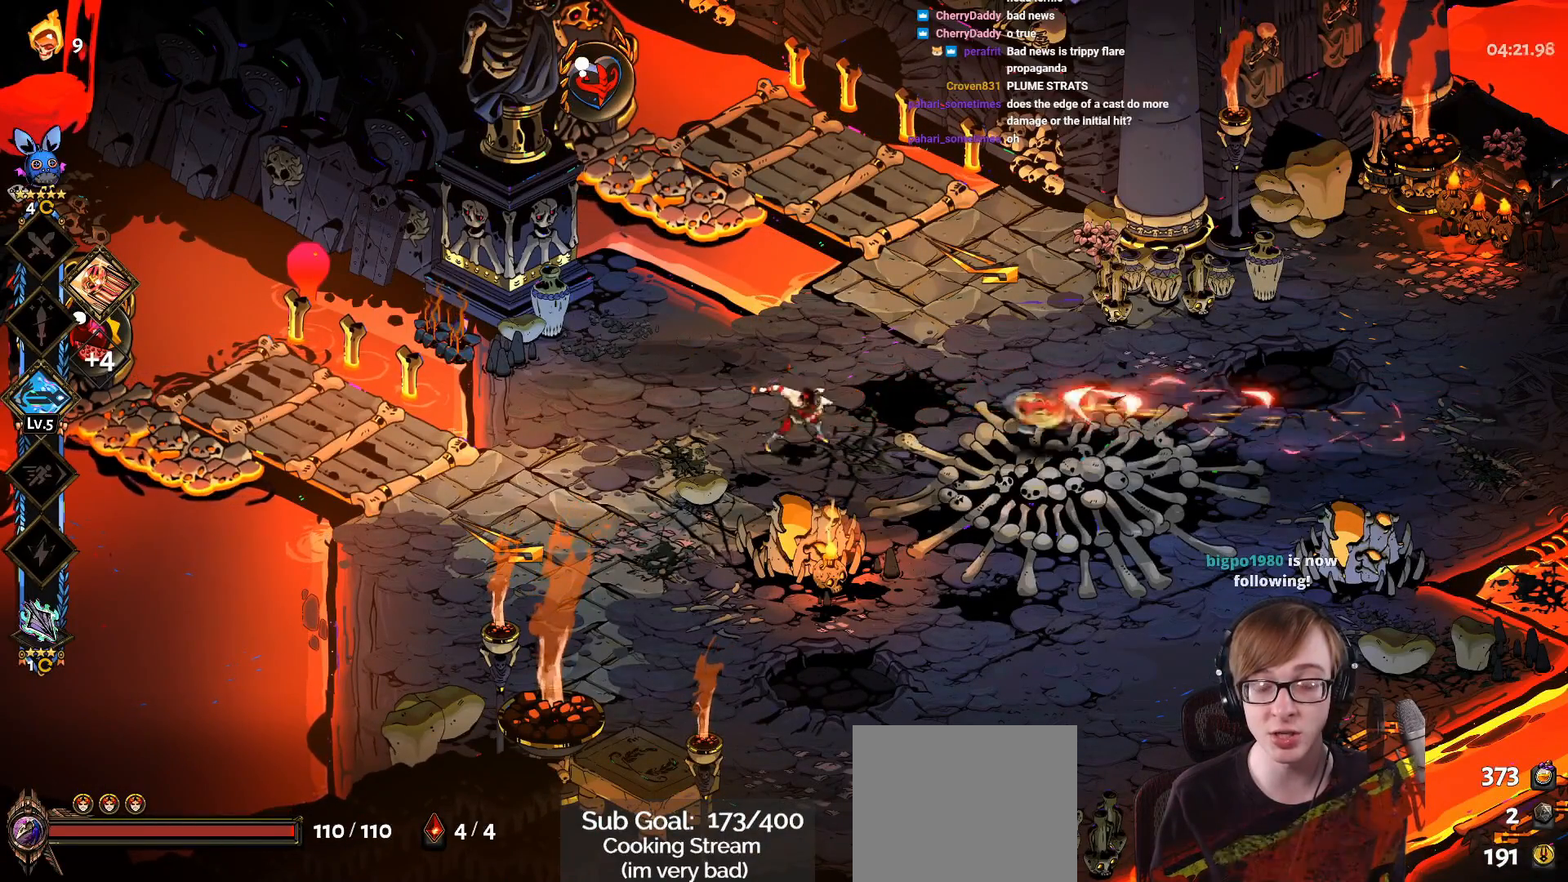
{"buttons": ["TRIANGLE"], "left_stick": "center", "right_stick": "center", "events": [[467, "TRIANGLE", "down"]]}
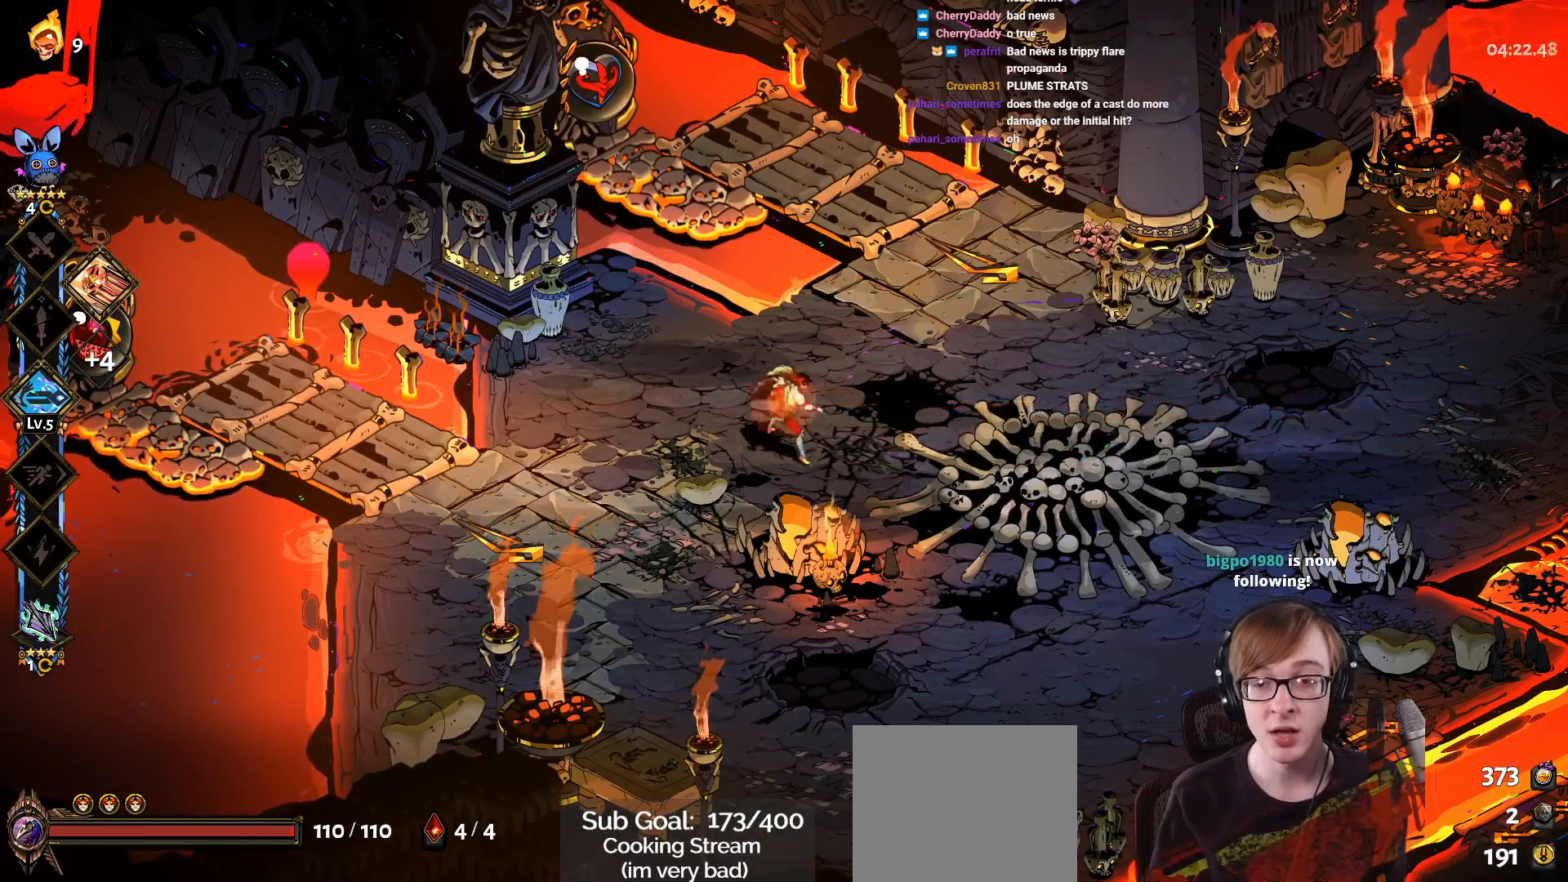
{"buttons": [], "left_stick": "up-right", "right_stick": "center", "events": [[133, "TRIANGLE", "up"], [367, "left_stick", "up-right"], [400, "CROSS", "down"], [500, "CROSS", "up"]]}
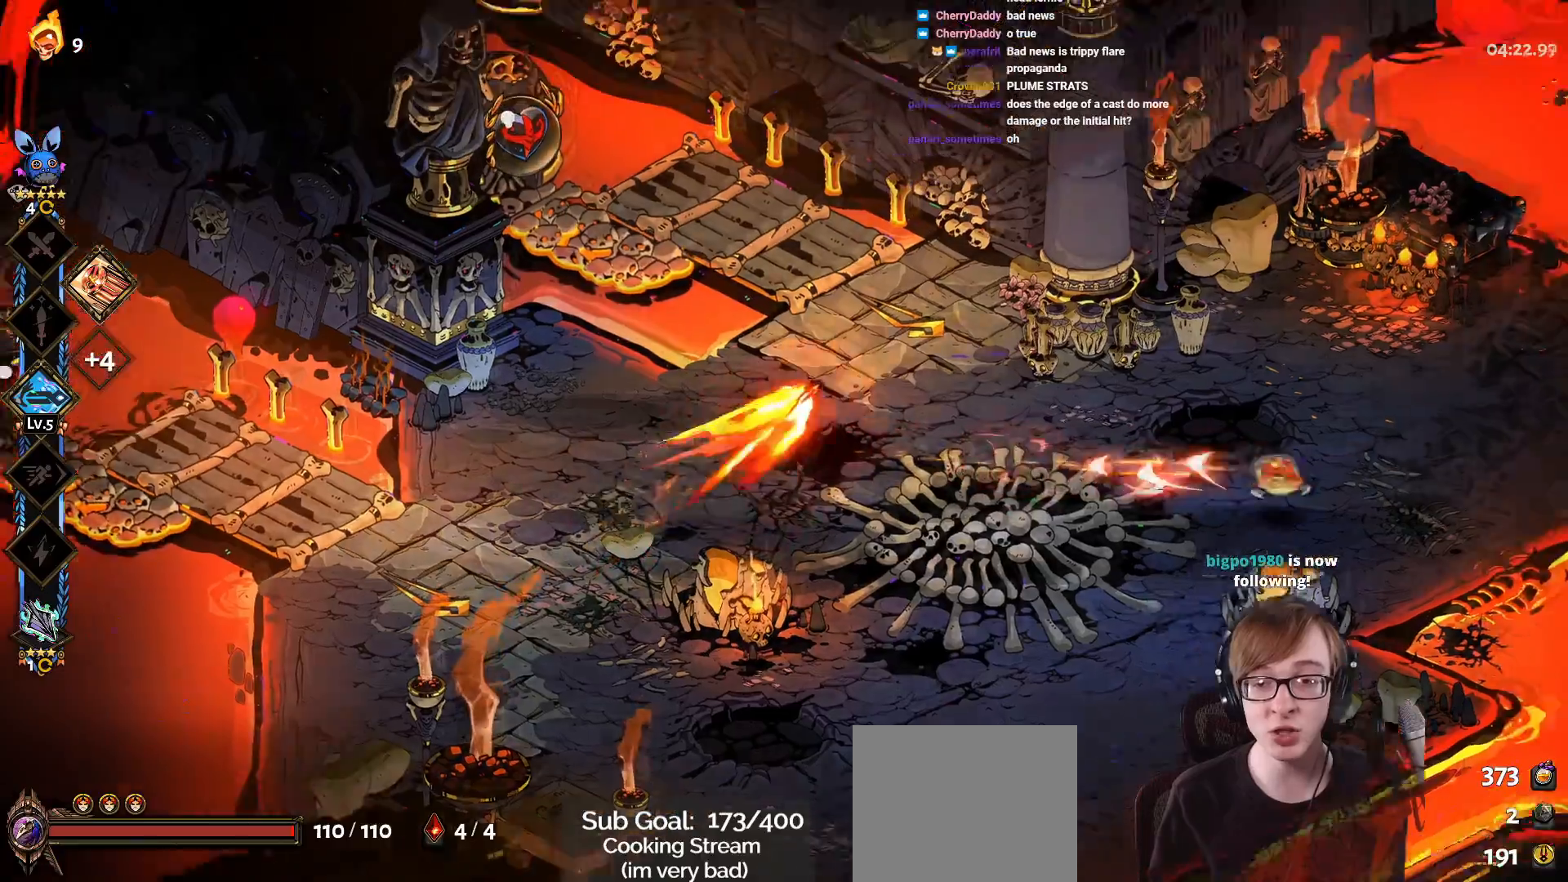
{"buttons": [], "left_stick": "center", "right_stick": "center", "events": [[284, "left_stick", "right"], [417, "left_stick", "center"]]}
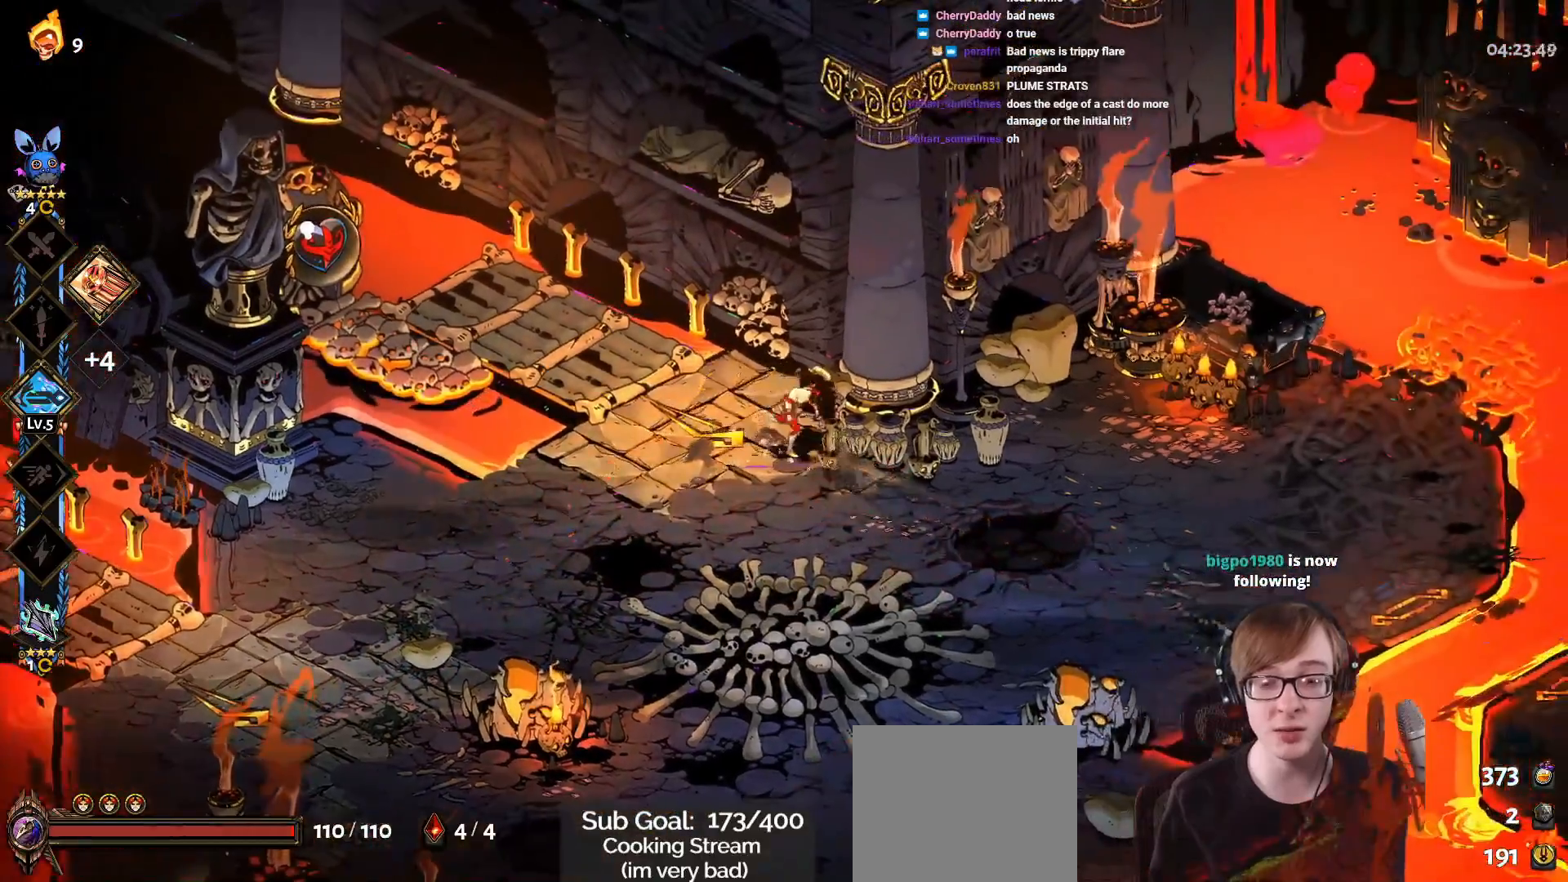
{"buttons": [], "left_stick": "down-left", "right_stick": "center", "events": [[483, "left_stick", "down-left"]]}
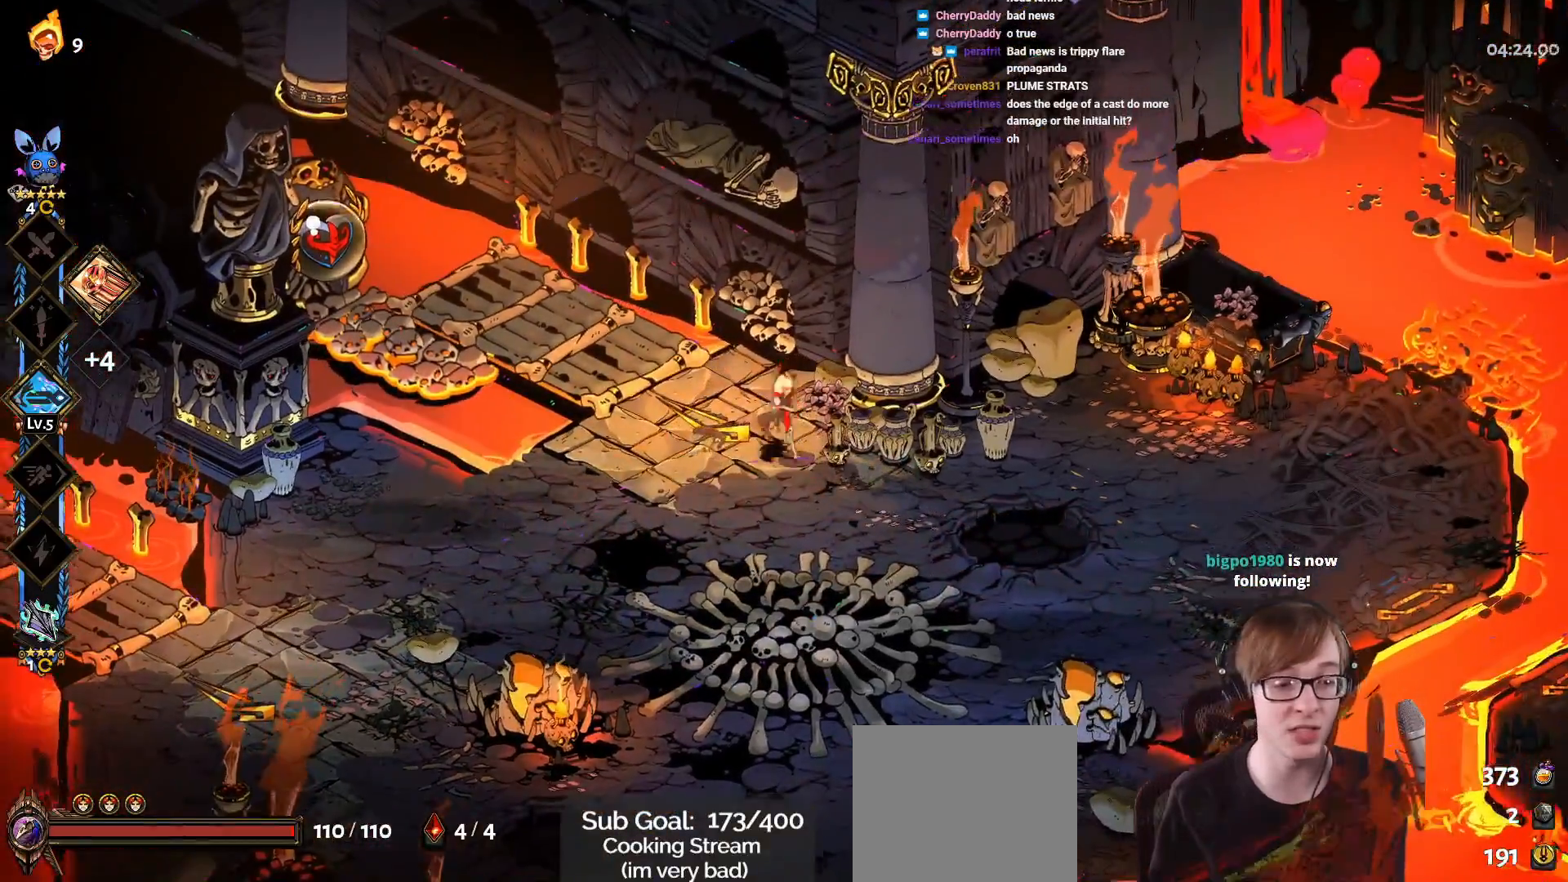
{"buttons": ["CROSS"], "left_stick": "down-left", "right_stick": "center", "events": [[100, "TRIANGLE", "down"], [200, "TRIANGLE", "up"], [451, "CROSS", "down"]]}
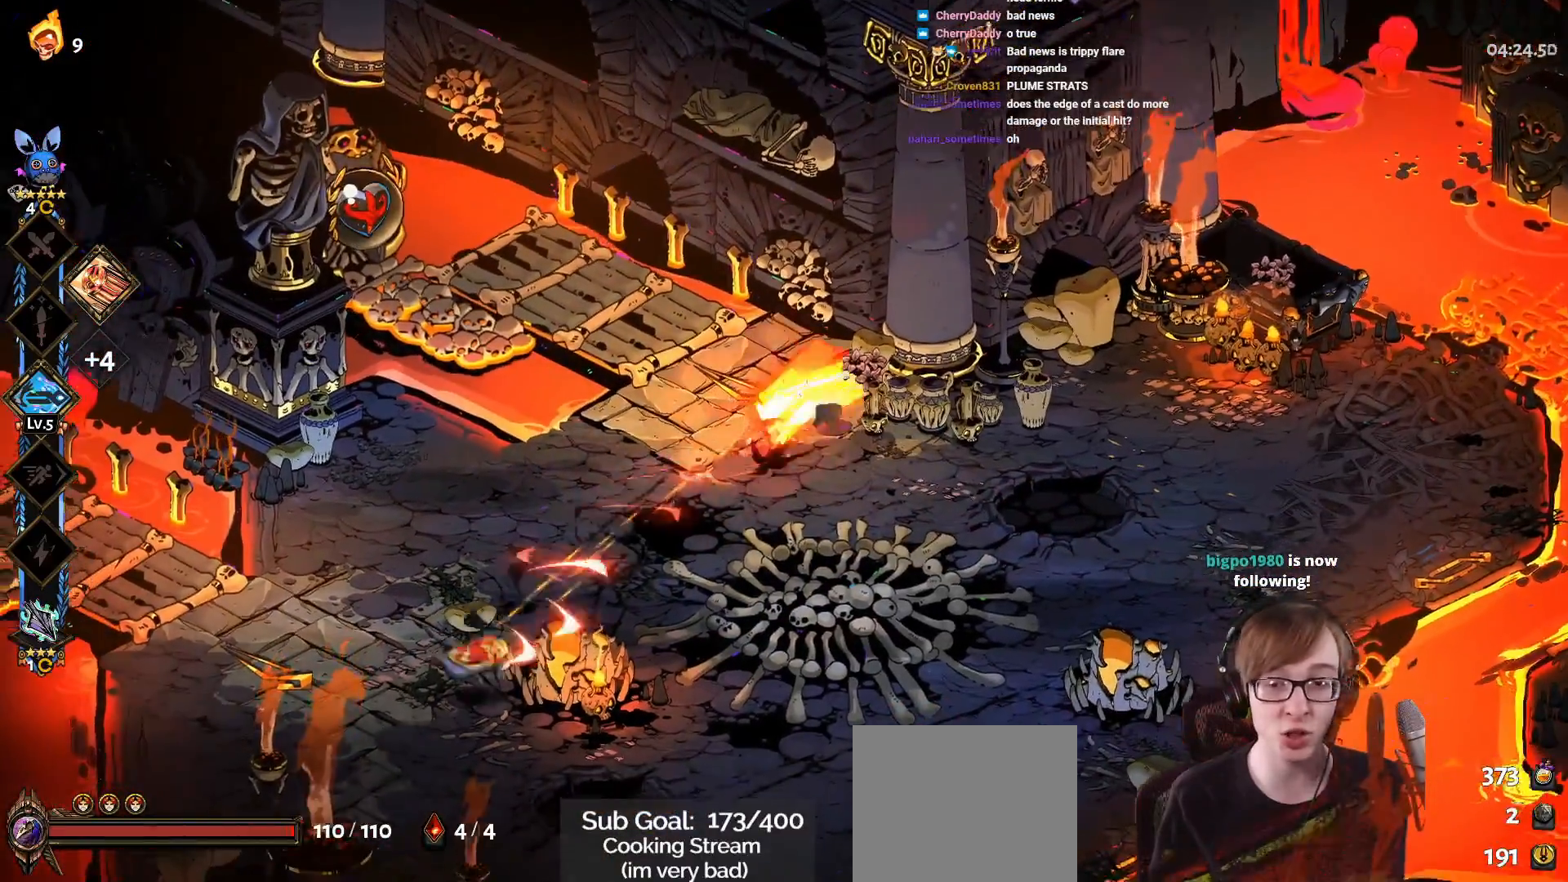
{"buttons": [], "left_stick": "down-left", "right_stick": "center", "events": [[66, "CROSS", "up"]]}
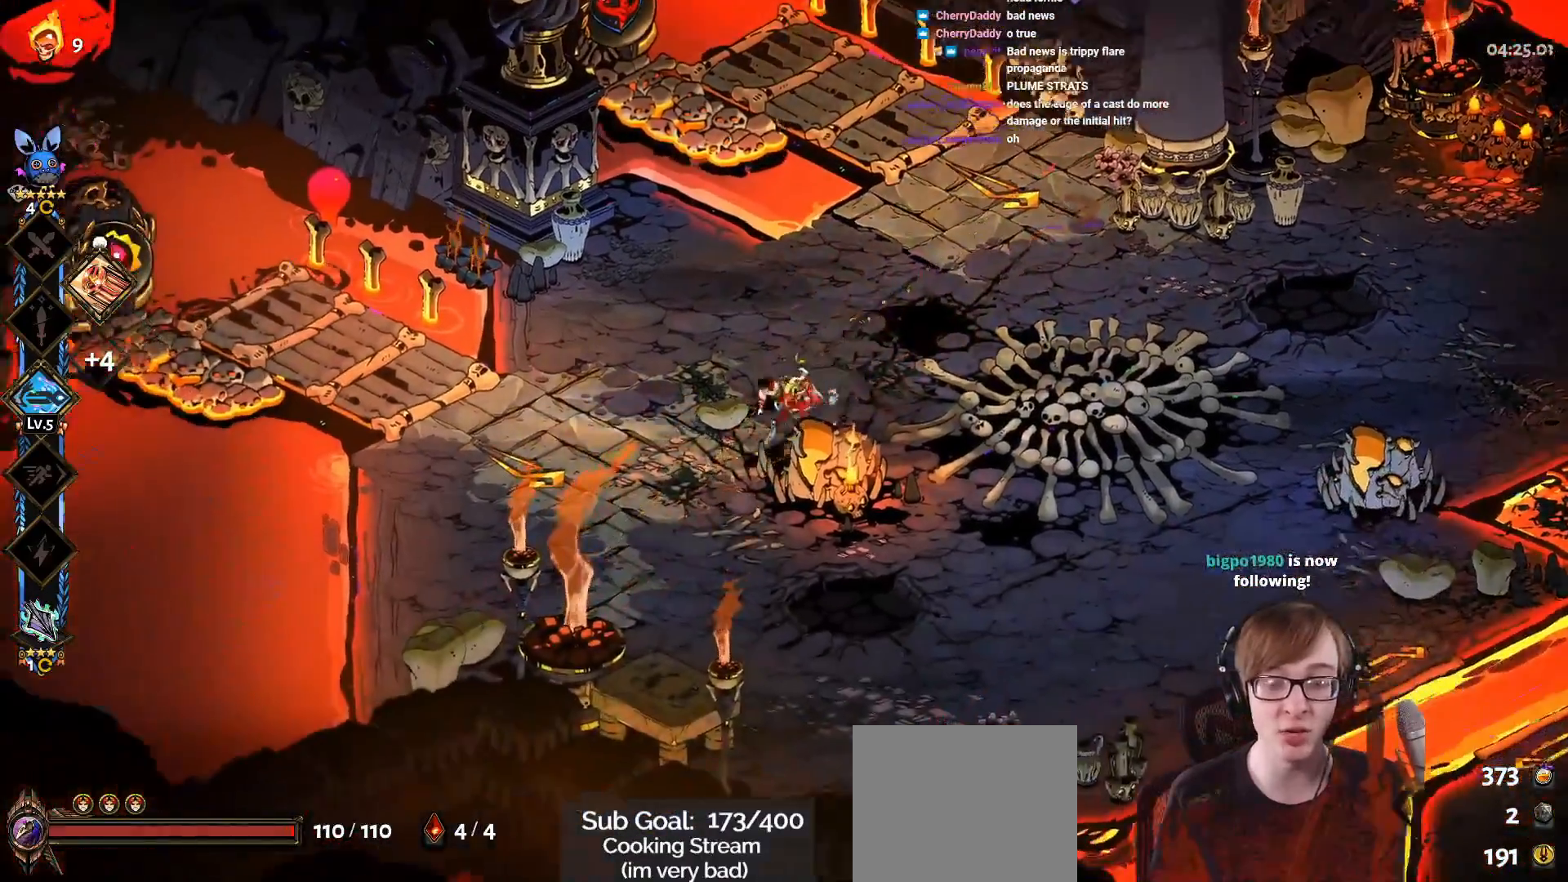
{"buttons": [], "left_stick": "up-right", "right_stick": "center", "events": [[67, "left_stick", "center"], [284, "left_stick", "up-right"], [384, "TRIANGLE", "down"], [484, "TRIANGLE", "up"]]}
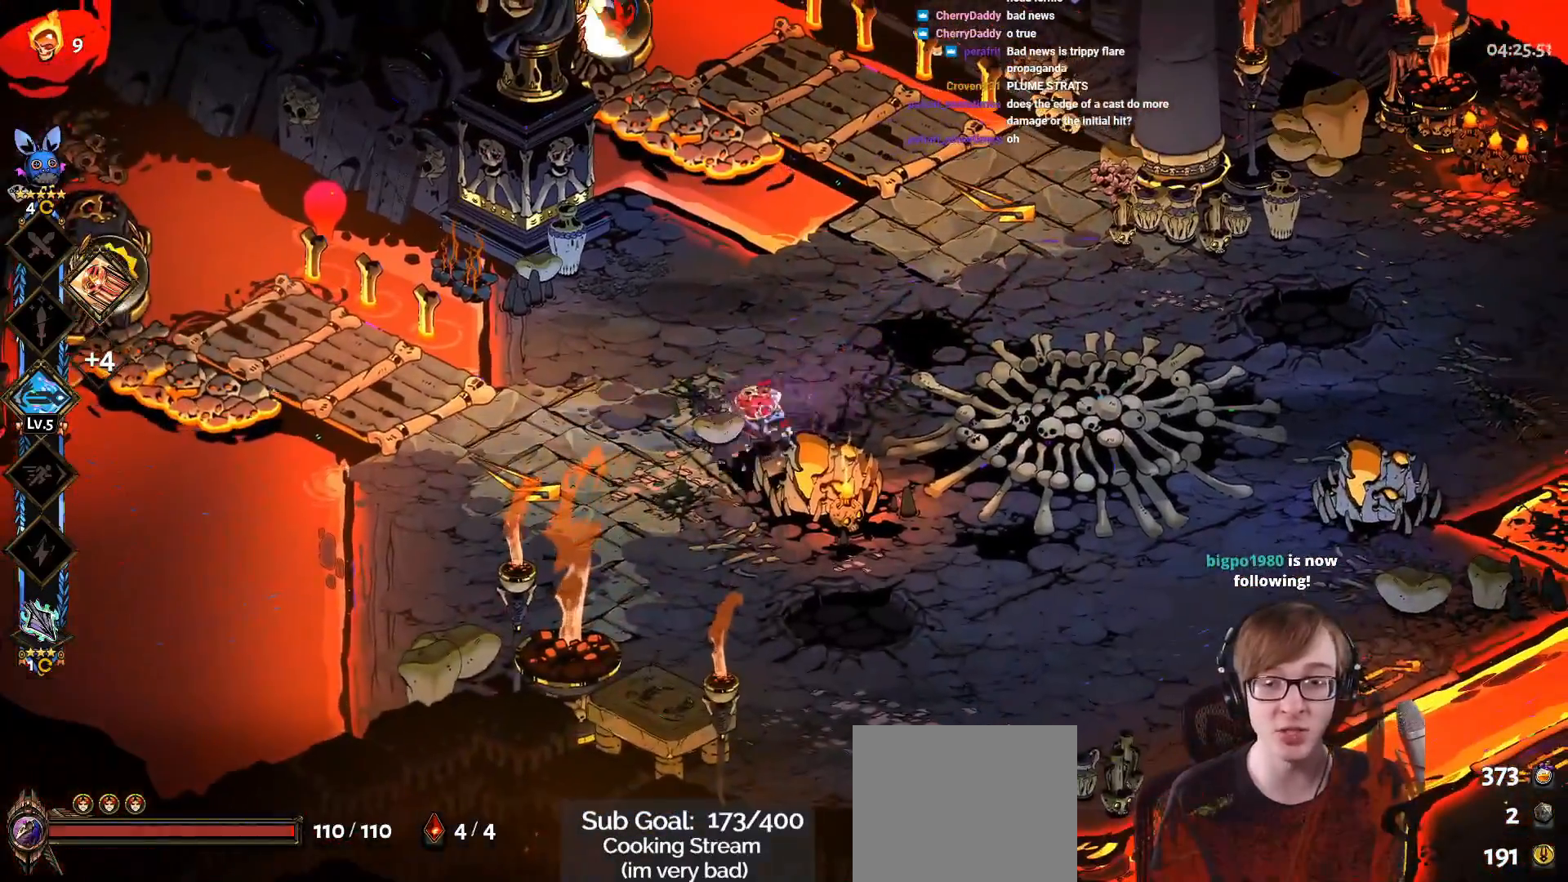
{"buttons": ["CROSS"], "left_stick": "up-right", "right_stick": "center", "events": [[16, "left_stick", "center"], [367, "CROSS", "down"], [367, "left_stick", "up-right"]]}
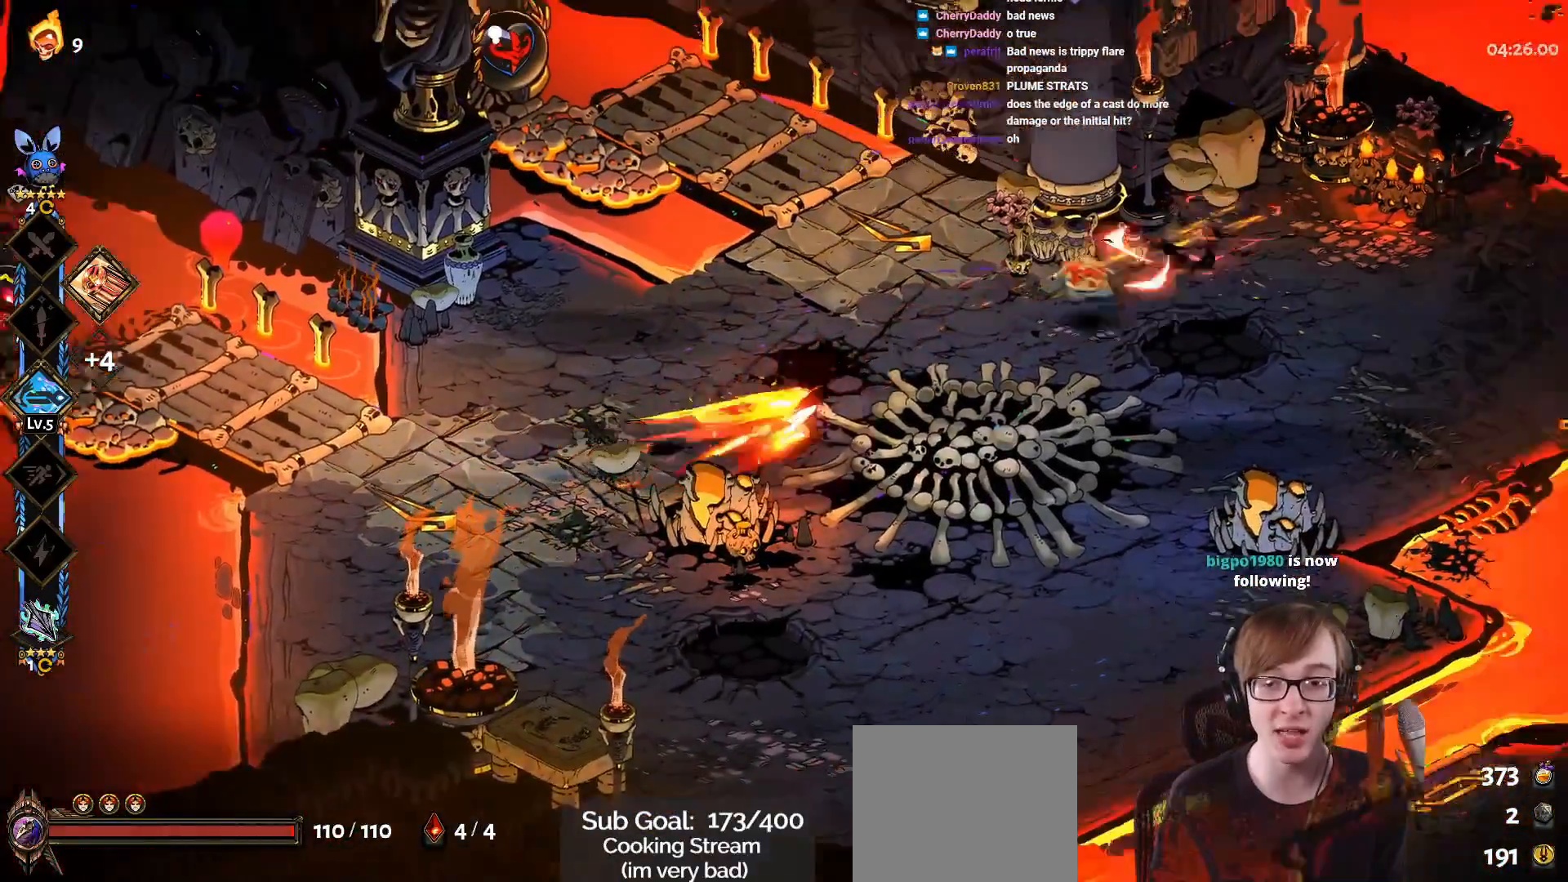
{"buttons": [], "left_stick": "center", "right_stick": "center", "events": [[34, "CROSS", "up"], [351, "left_stick", "center"]]}